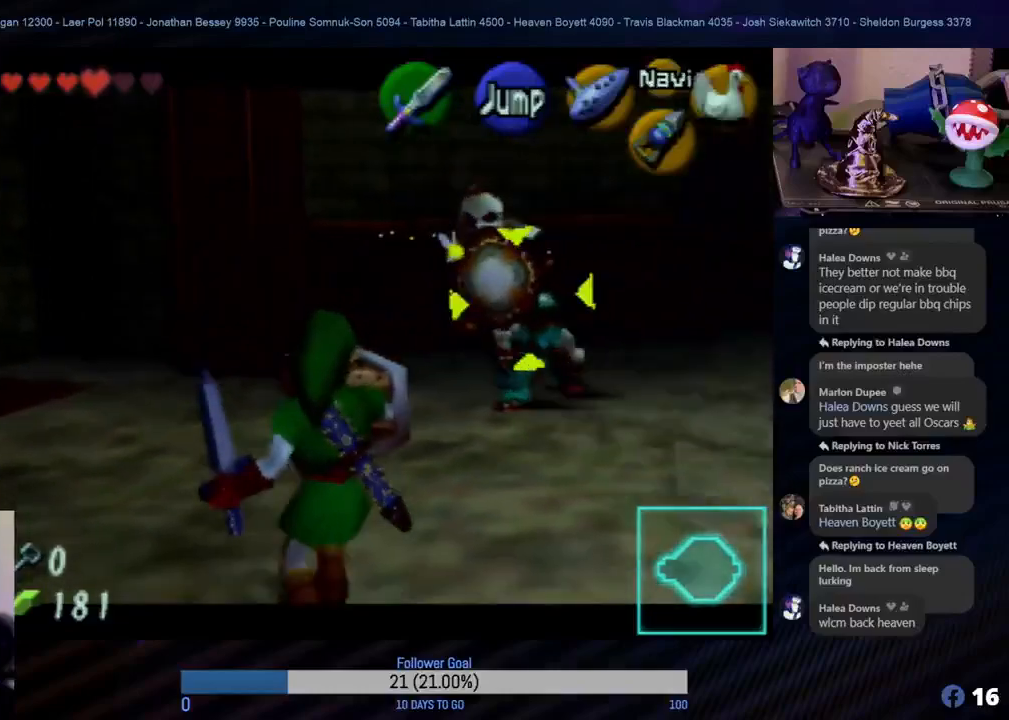
Gameplay with a controller (Nintendo layout); each line is a JSON object with the inputs held at the frame after it. "events" lists button and stick changes between this image and that frame as [ms after this image, input, new state], when the widget could be followed in between. Not read: L1 L3 R3.
{"buttons": ["R1", "Z"], "left_stick": "up-right", "events": [[233, "left_stick", "up-right"]]}
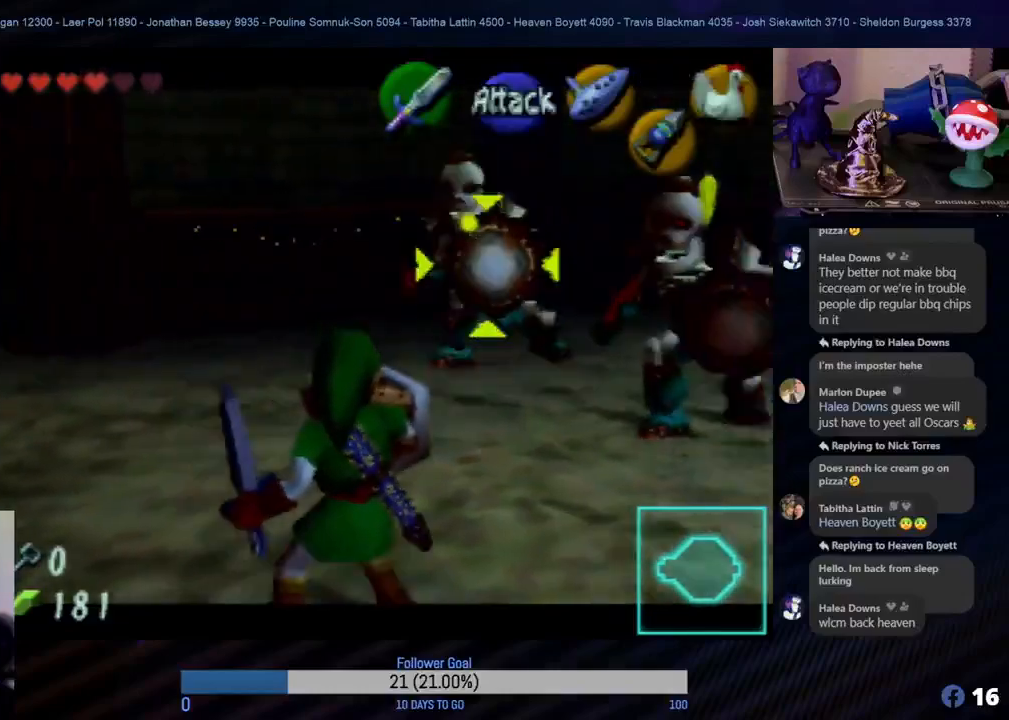
{"buttons": ["R1", "Z"], "left_stick": "left", "events": [[333, "left_stick", "left"]]}
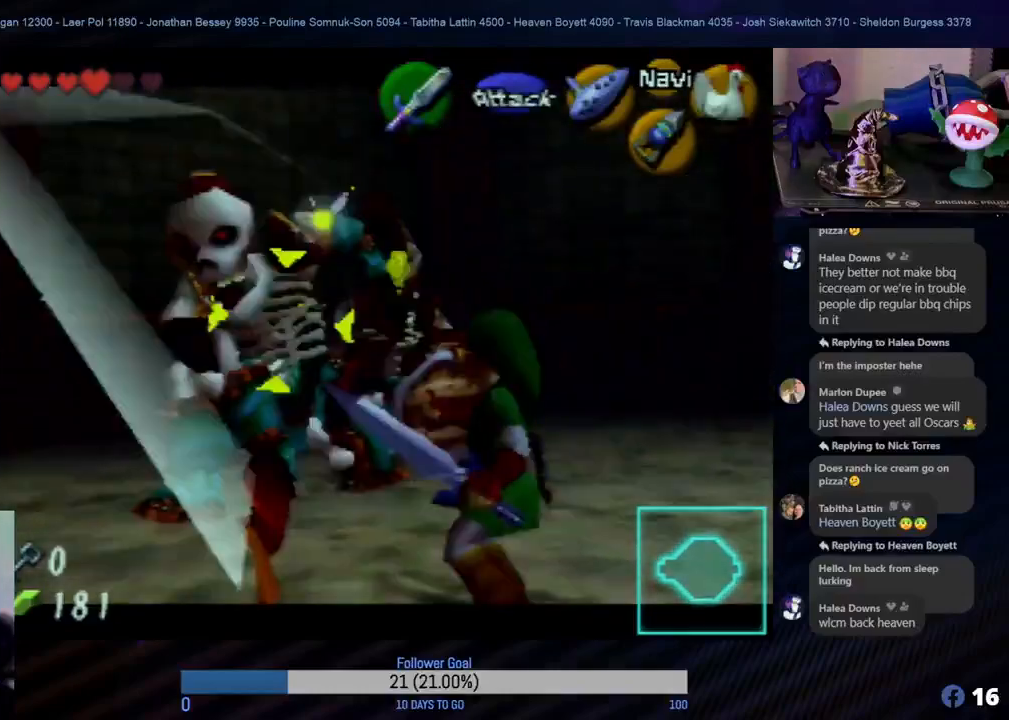
{"buttons": ["R1", "Z"], "left_stick": "left", "events": [[50, "left_stick", "down"], [367, "A", "down"], [367, "left_stick", "left"], [483, "A", "up"]]}
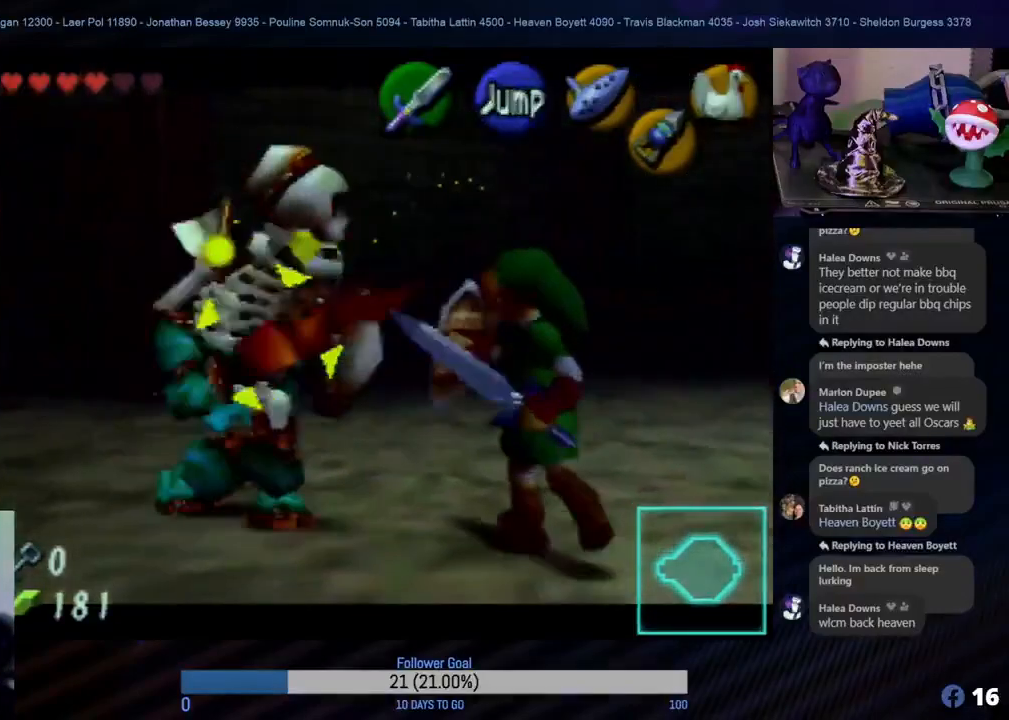
{"buttons": ["A", "R1", "Z"], "left_stick": "up-left", "events": [[50, "A", "down"], [167, "A", "up"], [200, "A", "down"], [383, "A", "up"], [467, "A", "down"], [467, "left_stick", "up-left"]]}
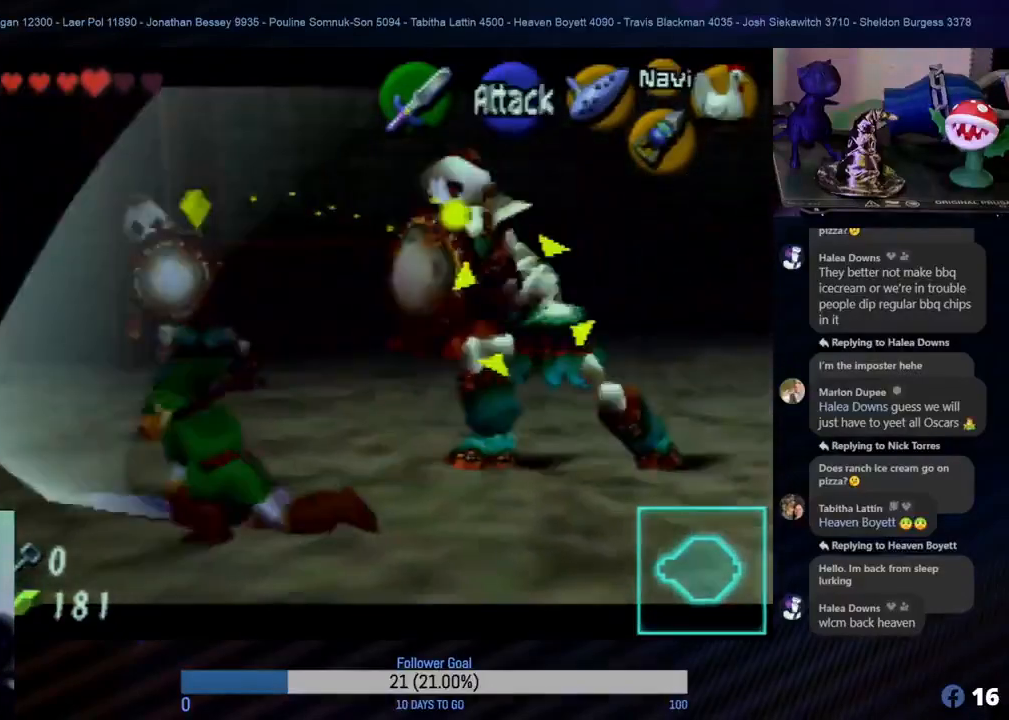
{"buttons": ["R1", "Z"], "left_stick": "right", "events": [[50, "A", "up"], [67, "left_stick", "center"], [283, "left_stick", "right"]]}
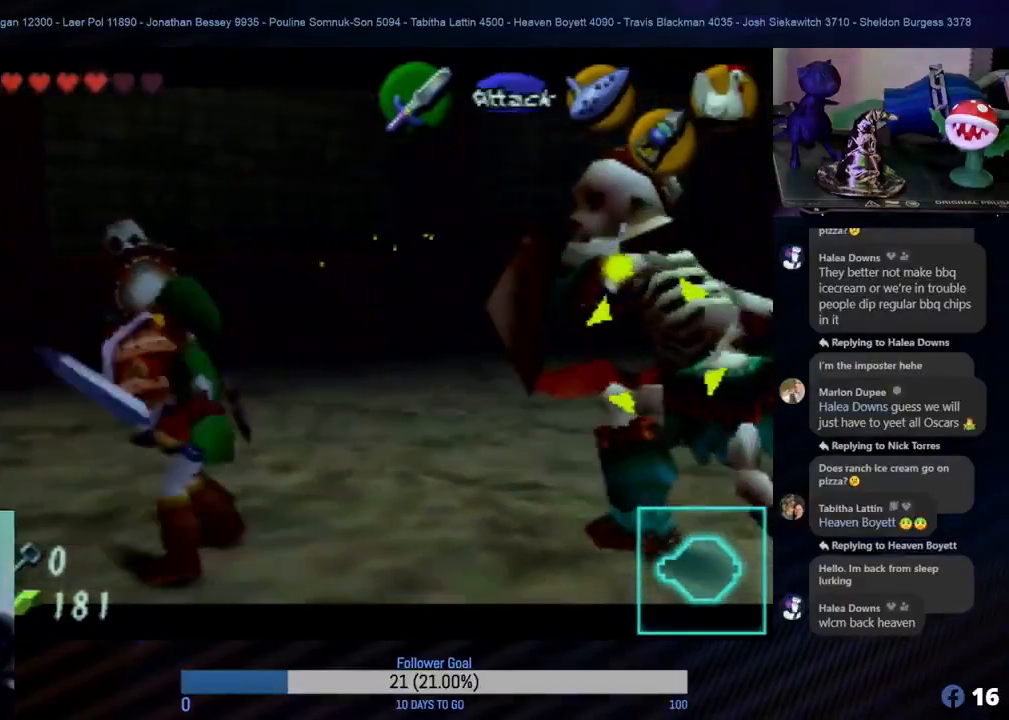
{"buttons": ["R1", "Z"], "left_stick": "right", "events": []}
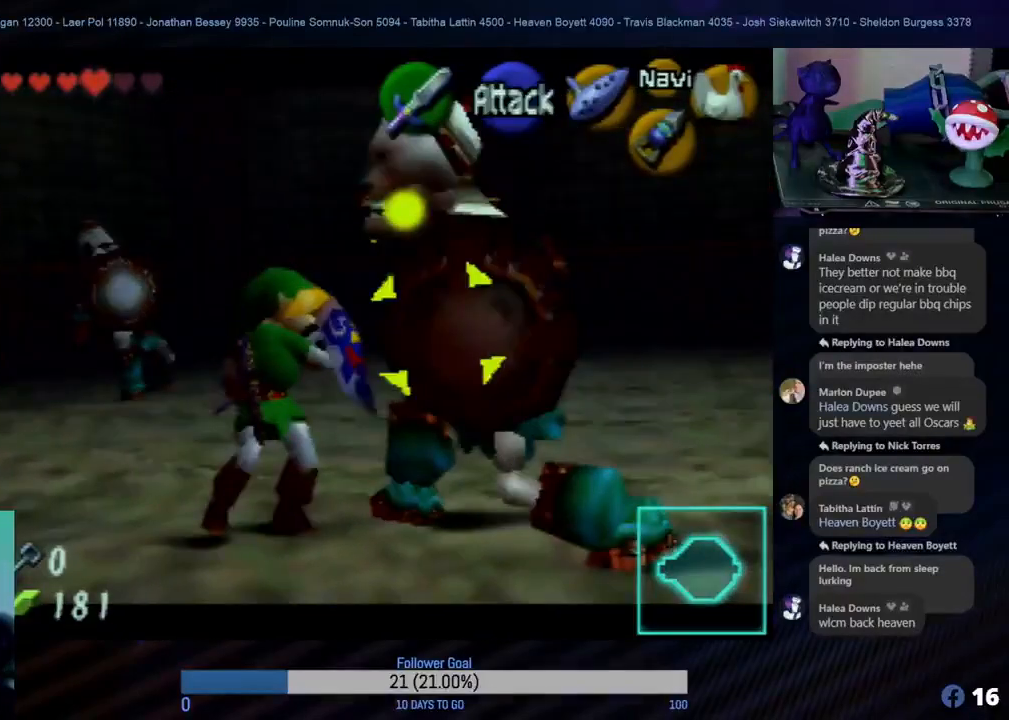
{"buttons": ["A", "R1", "Z"], "left_stick": "down-right", "events": [[67, "left_stick", "down-right"], [450, "A", "down"]]}
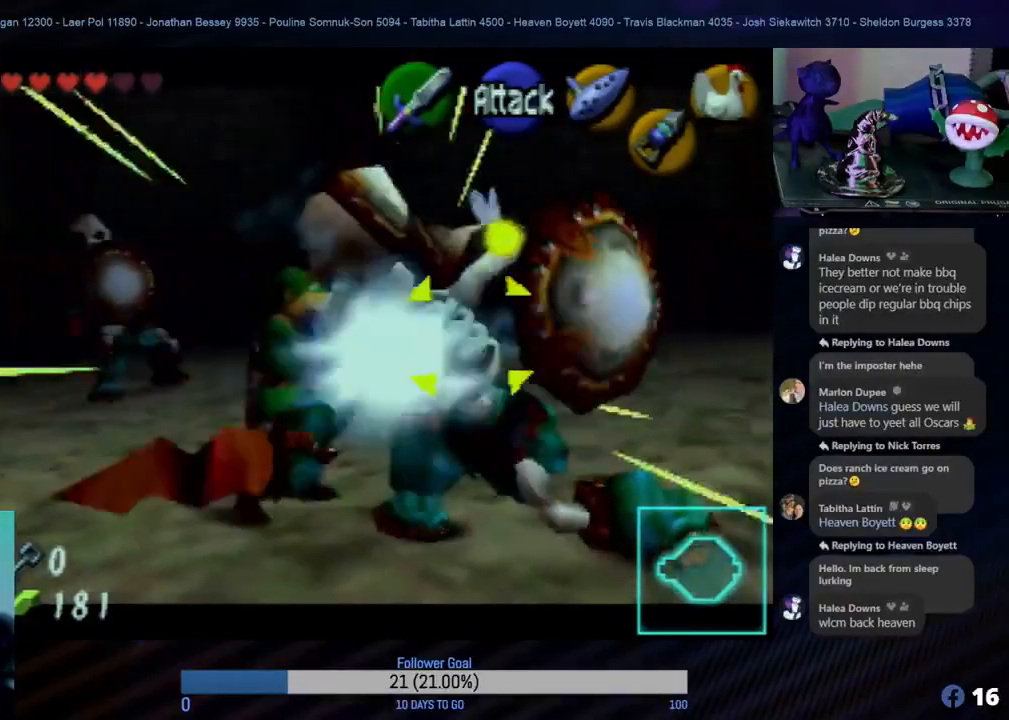
{"buttons": ["R1", "Z"], "left_stick": "down-right", "events": [[50, "left_stick", "down"], [67, "A", "up"], [150, "A", "down"], [233, "A", "up"], [300, "A", "down"], [317, "A", "up"], [333, "left_stick", "down-right"], [400, "A", "down"], [500, "A", "up"]]}
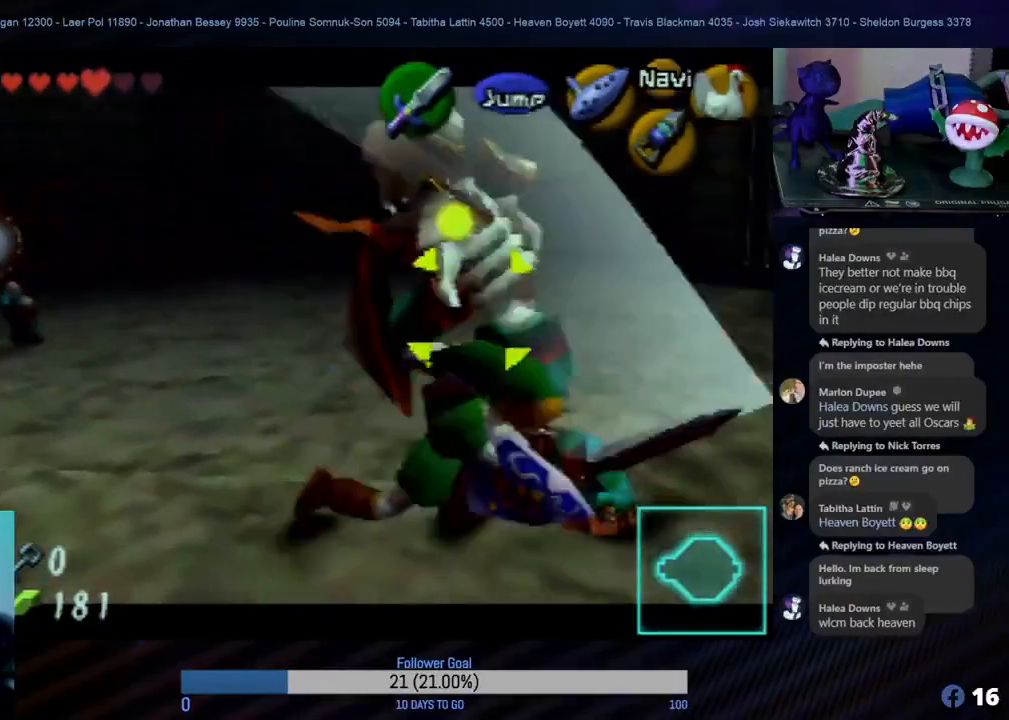
{"buttons": ["R1", "Z"], "left_stick": "down-right", "events": [[67, "A", "down"], [117, "A", "up"], [183, "A", "down"], [267, "A", "up"], [383, "A", "down"], [450, "A", "up"]]}
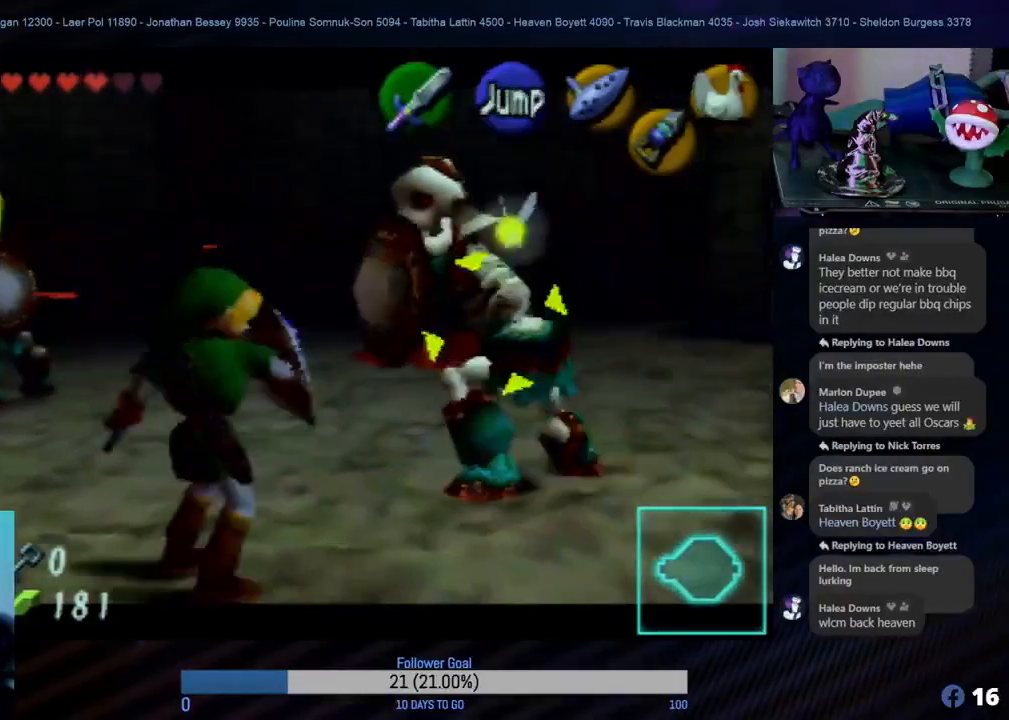
{"buttons": ["R1", "Z"], "left_stick": "center", "events": [[167, "left_stick", "center"], [267, "START", "down"], [467, "START", "up"]]}
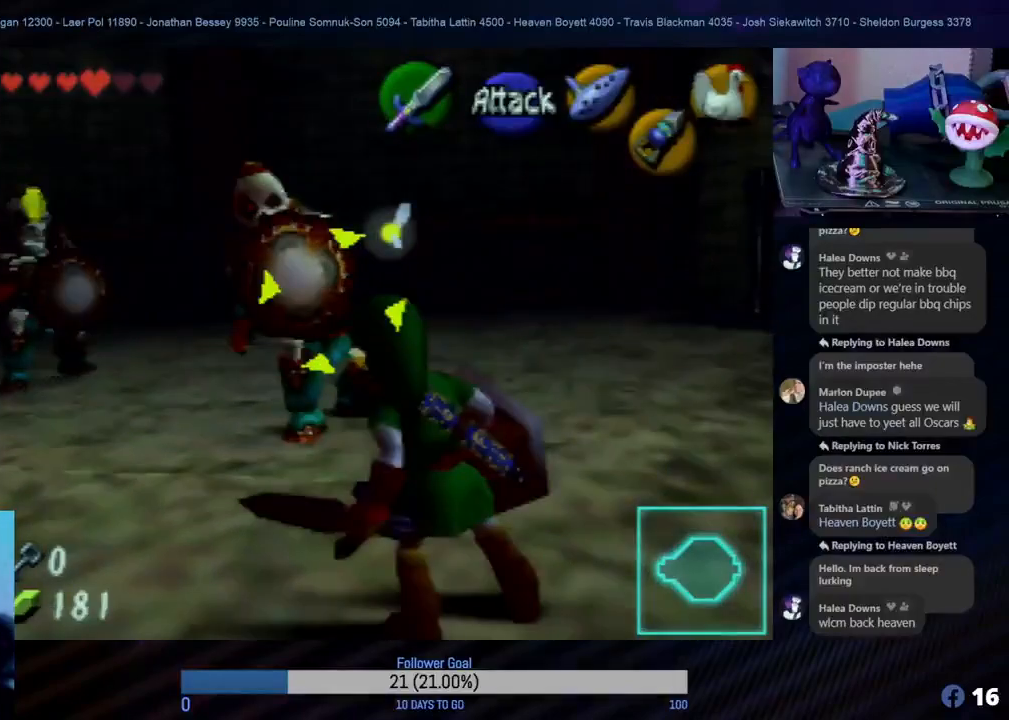
{"buttons": [], "left_stick": "center", "events": [[400, "R1", "up"], [433, "Z", "up"]]}
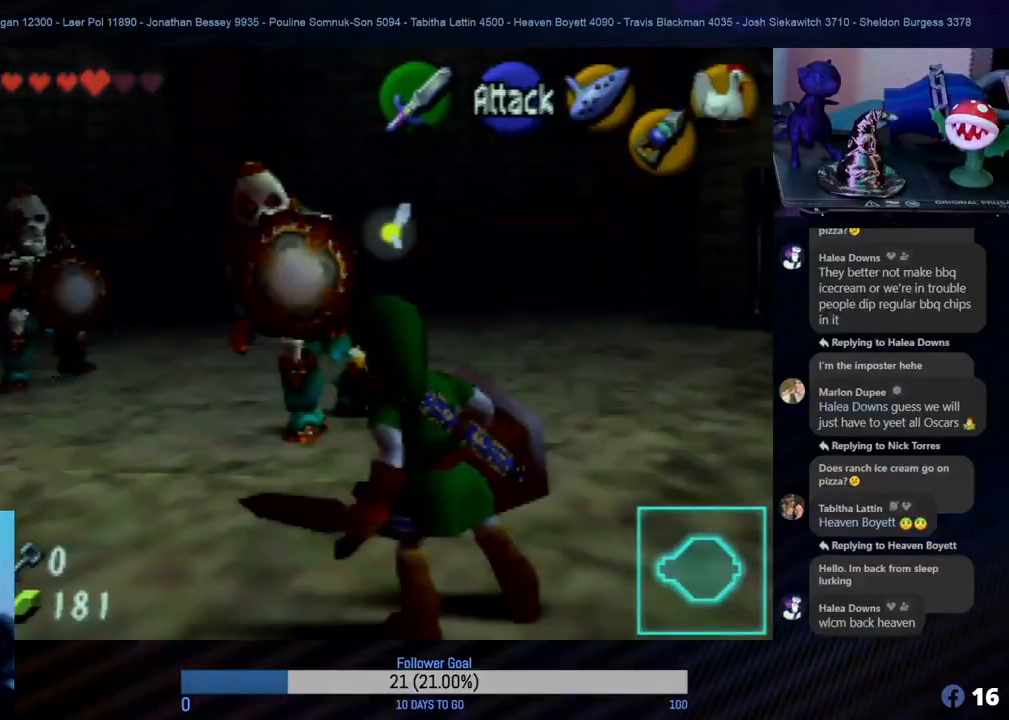
{"buttons": [], "left_stick": "center", "events": []}
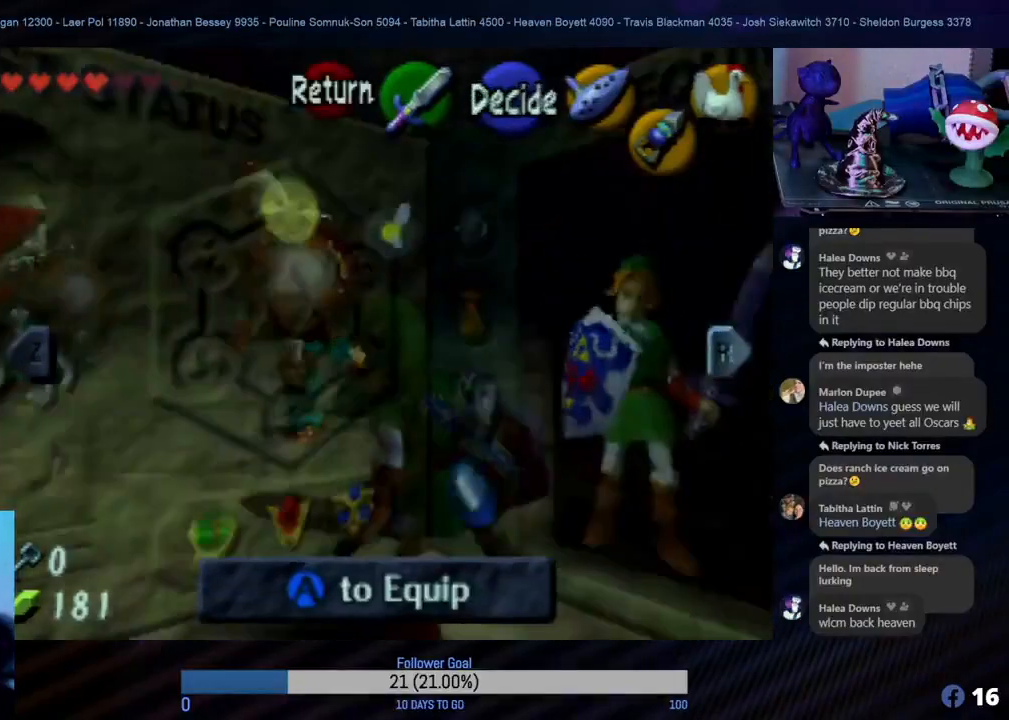
{"buttons": [], "left_stick": "center", "events": []}
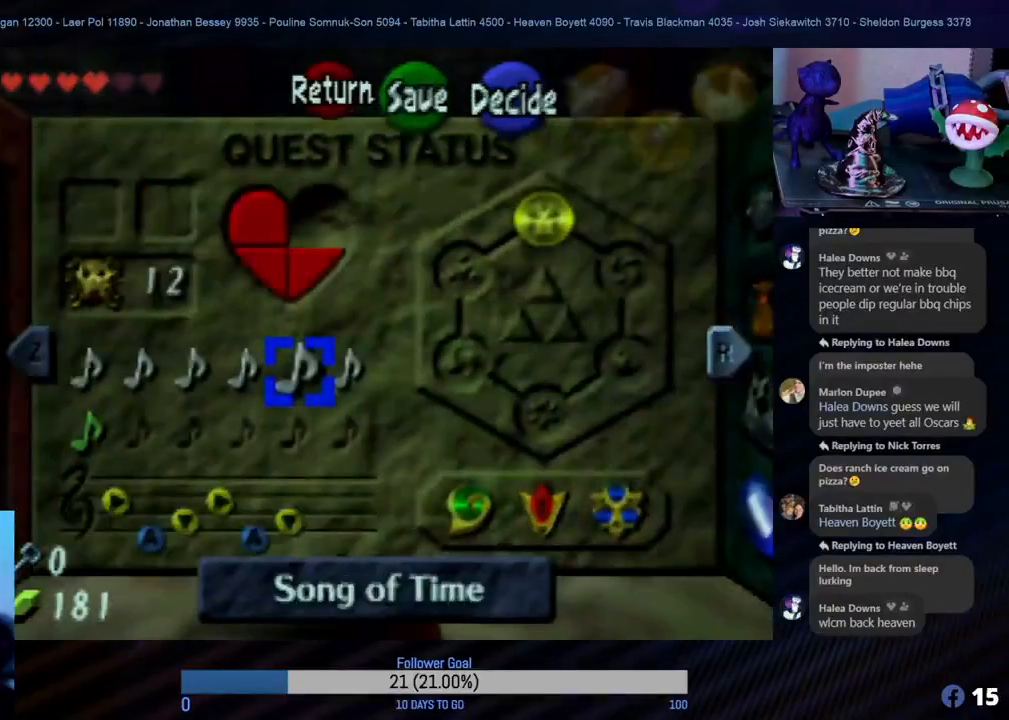
{"buttons": [], "left_stick": "center", "events": [[217, "R1", "down"], [383, "R1", "up"]]}
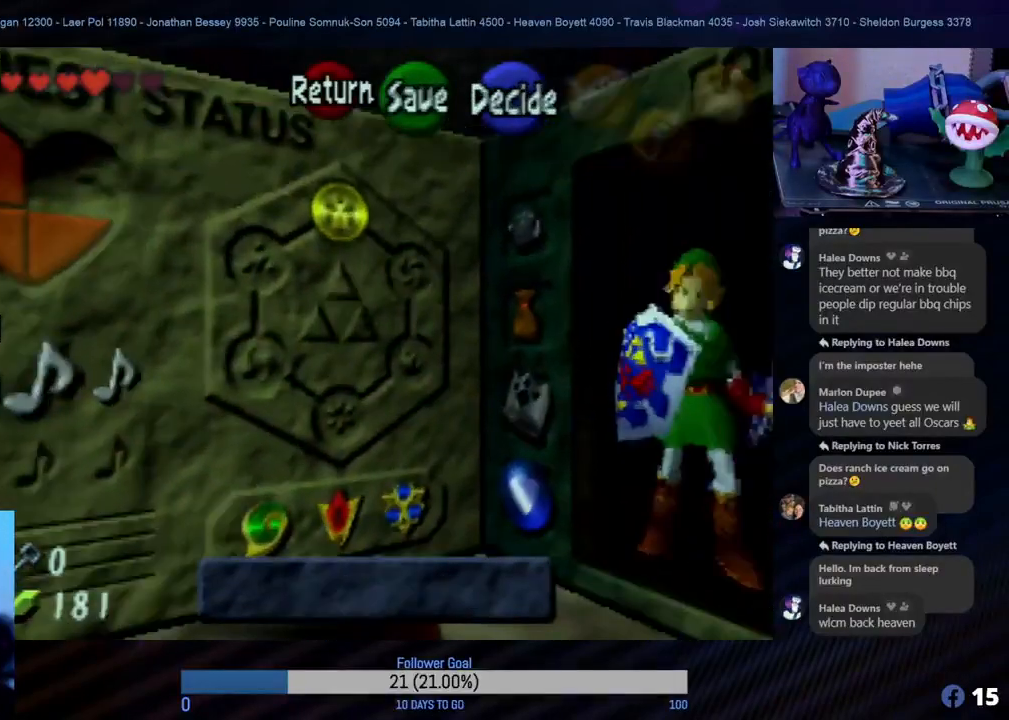
{"buttons": [], "left_stick": "center", "events": []}
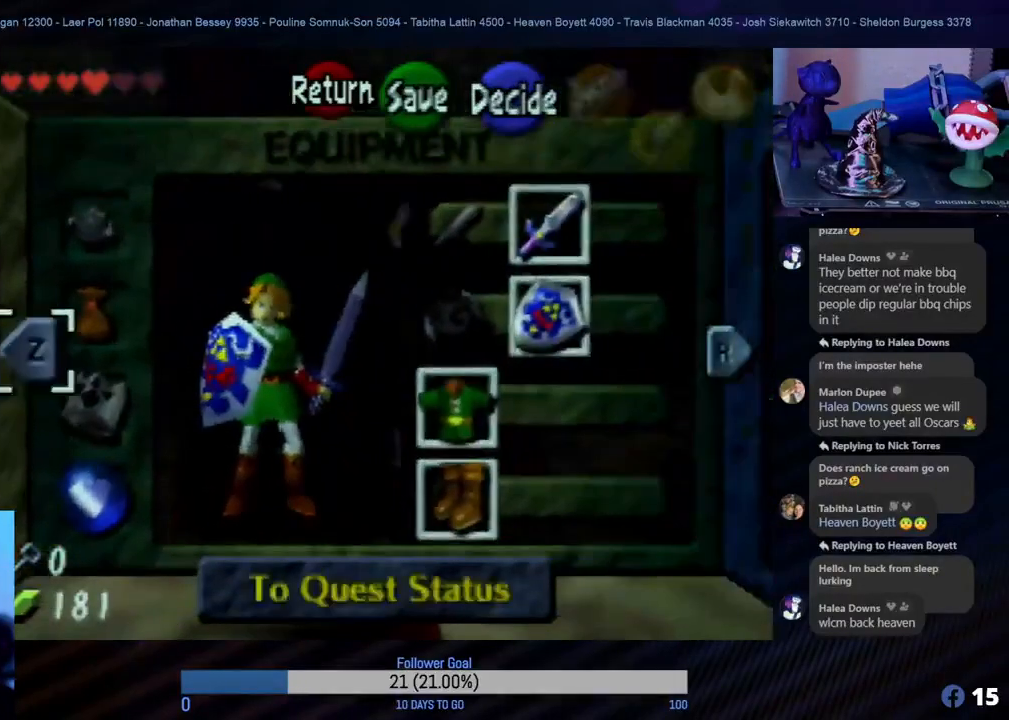
{"buttons": [], "left_stick": "center", "events": [[167, "R1", "down"], [300, "R1", "up"]]}
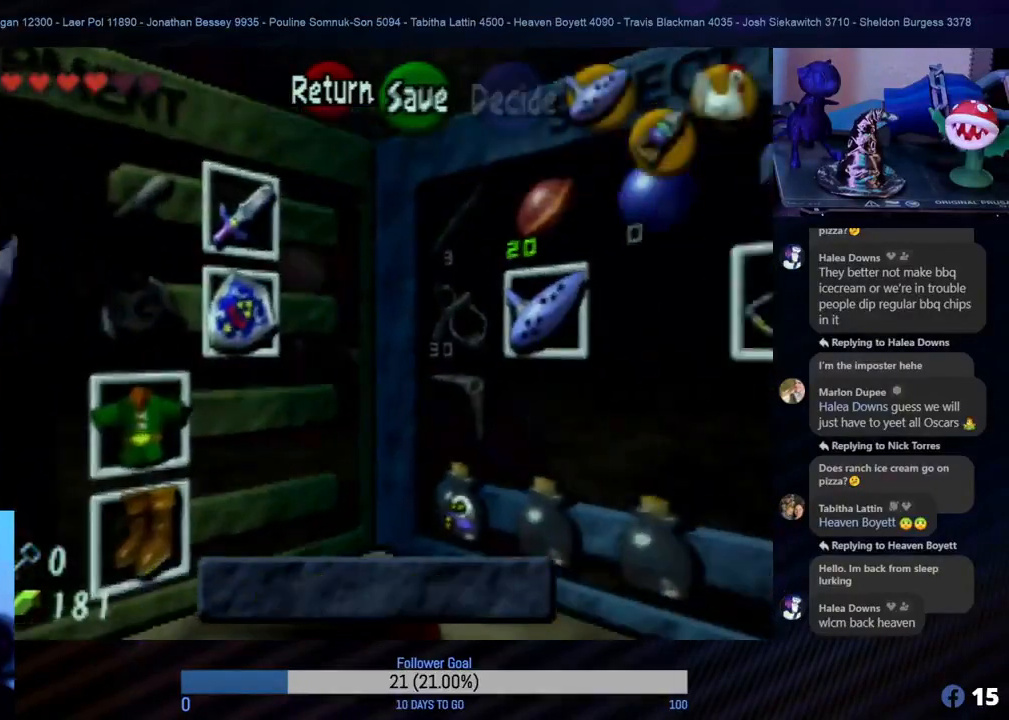
{"buttons": [], "left_stick": "center", "events": []}
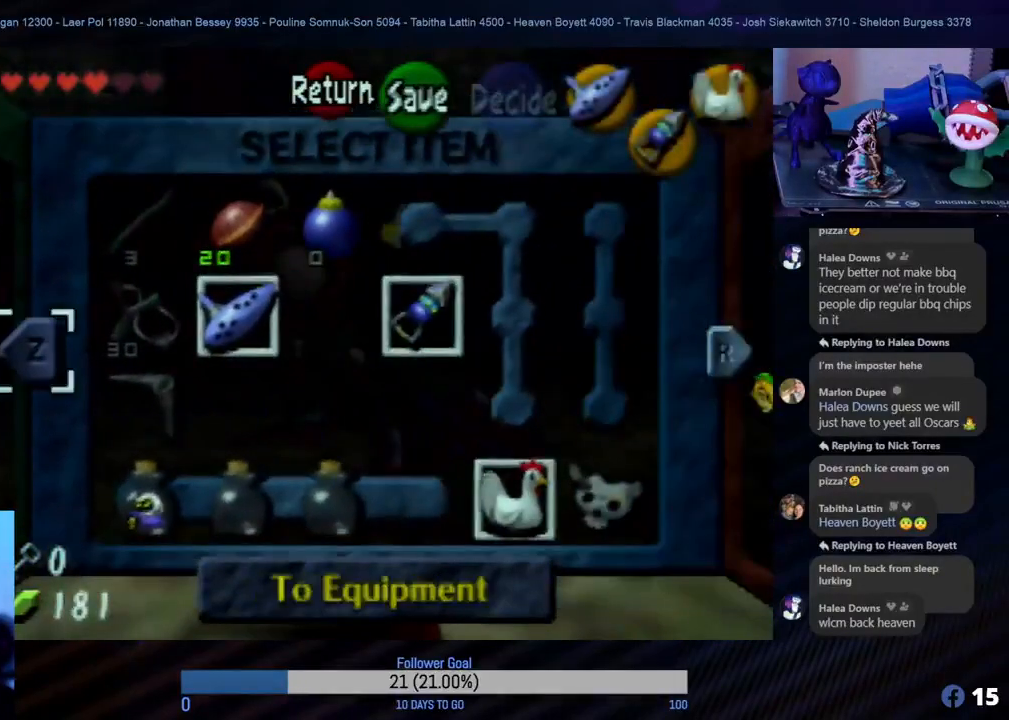
{"buttons": ["START"], "left_stick": "center", "events": [[400, "START", "down"]]}
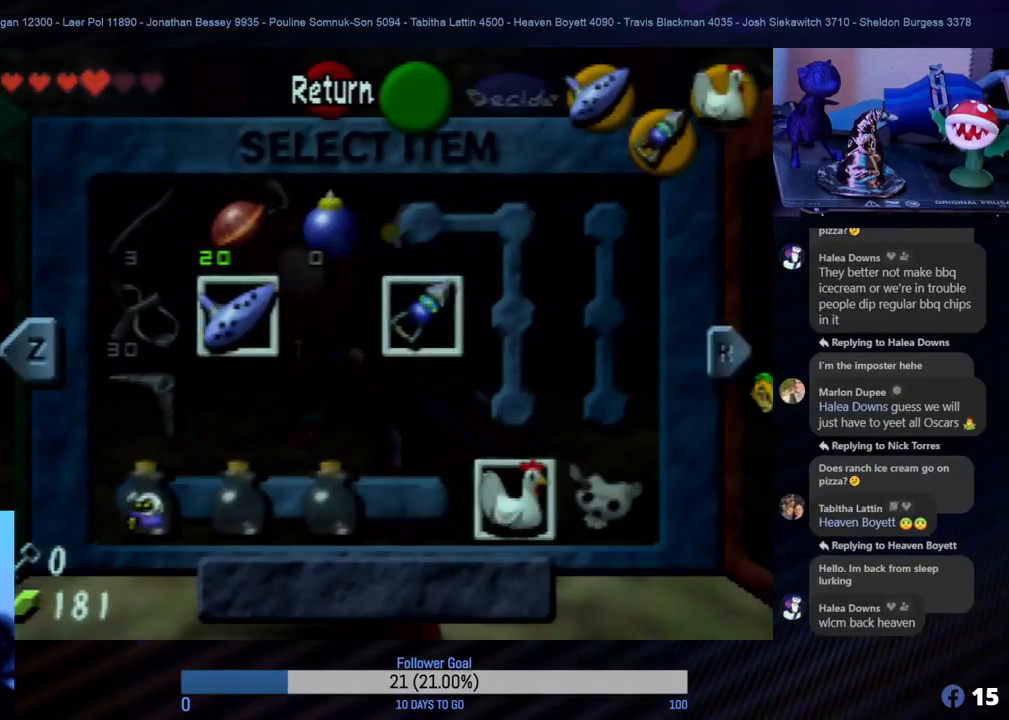
{"buttons": [], "left_stick": "right", "events": [[33, "START", "up"], [367, "left_stick", "right"]]}
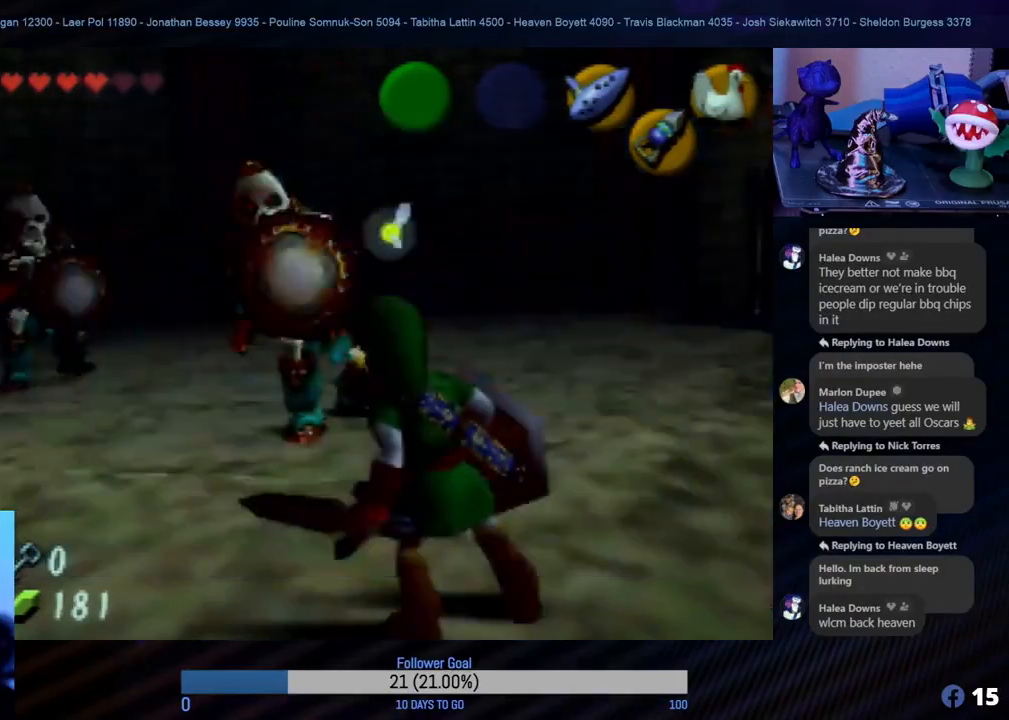
{"buttons": [], "left_stick": "up-right", "events": [[383, "left_stick", "up-right"]]}
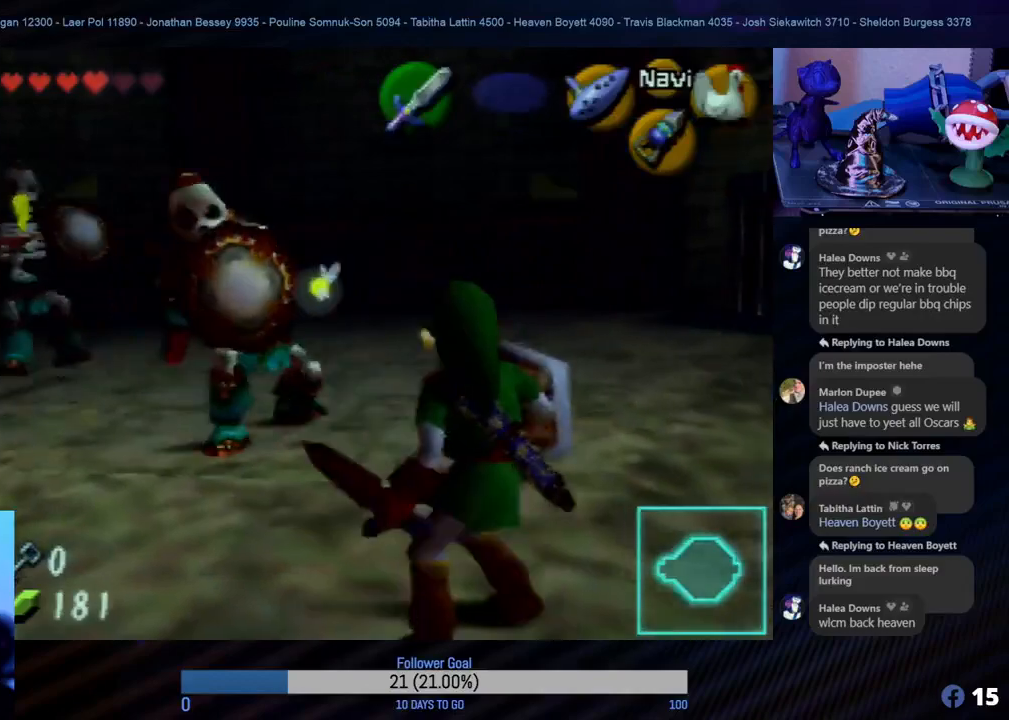
{"buttons": [], "left_stick": "up", "events": [[450, "left_stick", "up"]]}
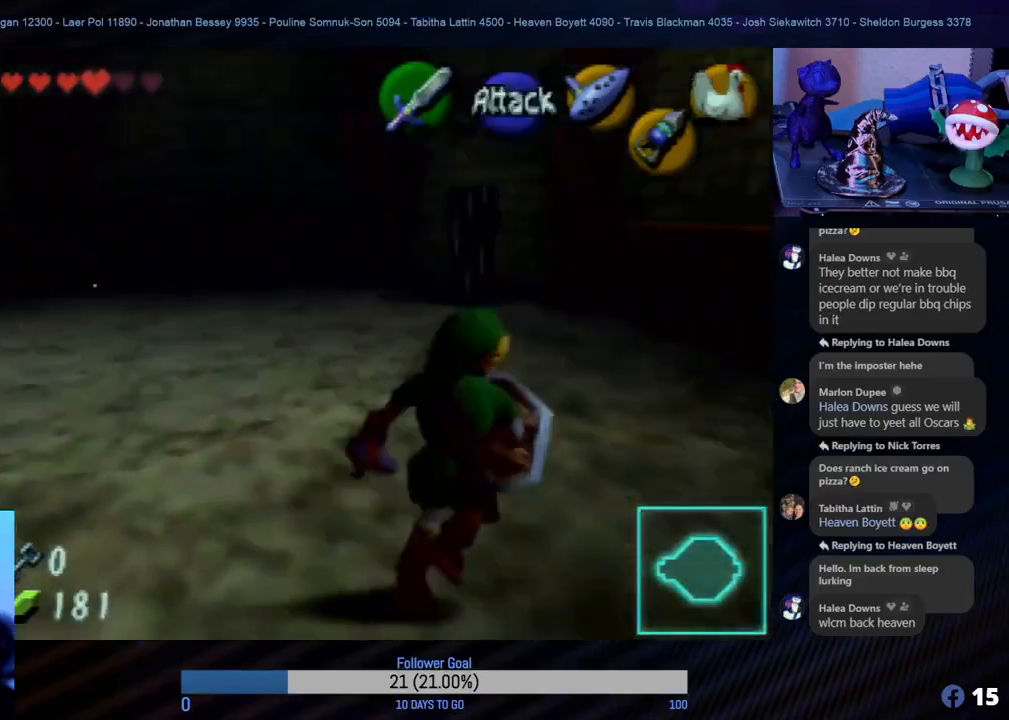
{"buttons": [], "left_stick": "up", "events": []}
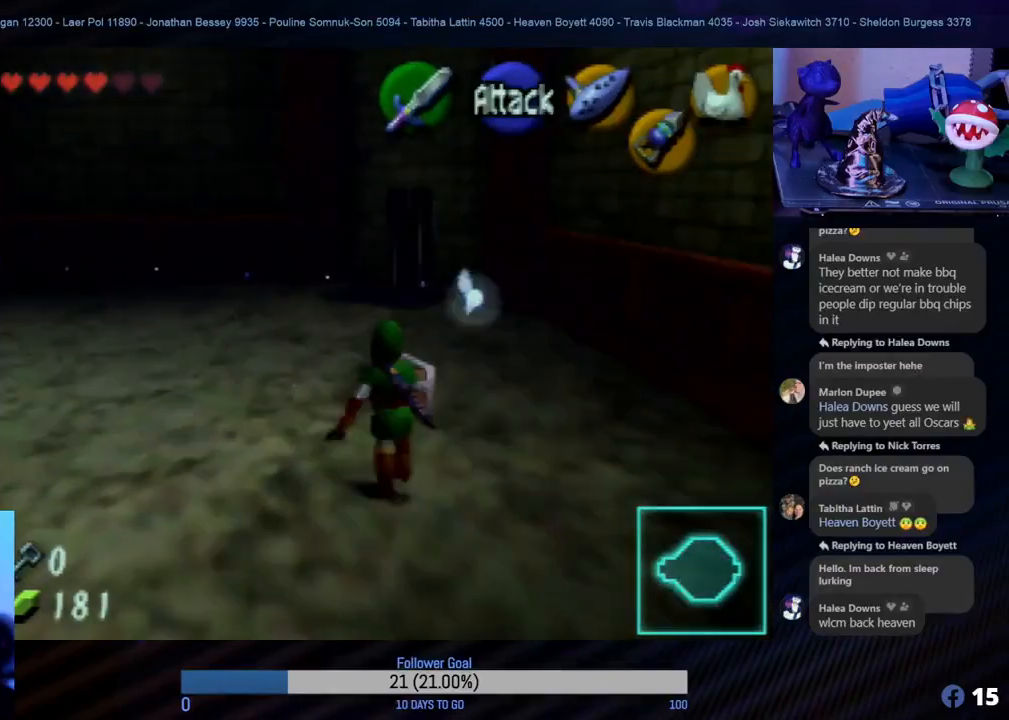
{"buttons": [], "left_stick": "up", "events": []}
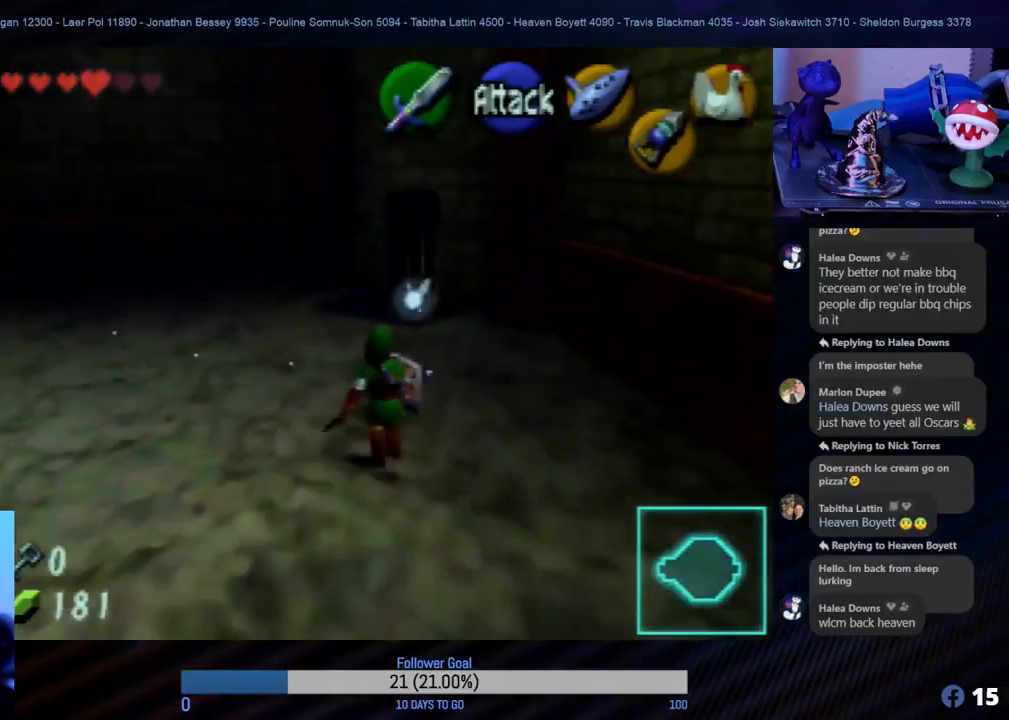
{"buttons": [], "left_stick": "down-left", "events": [[367, "left_stick", "left"], [483, "left_stick", "down-left"]]}
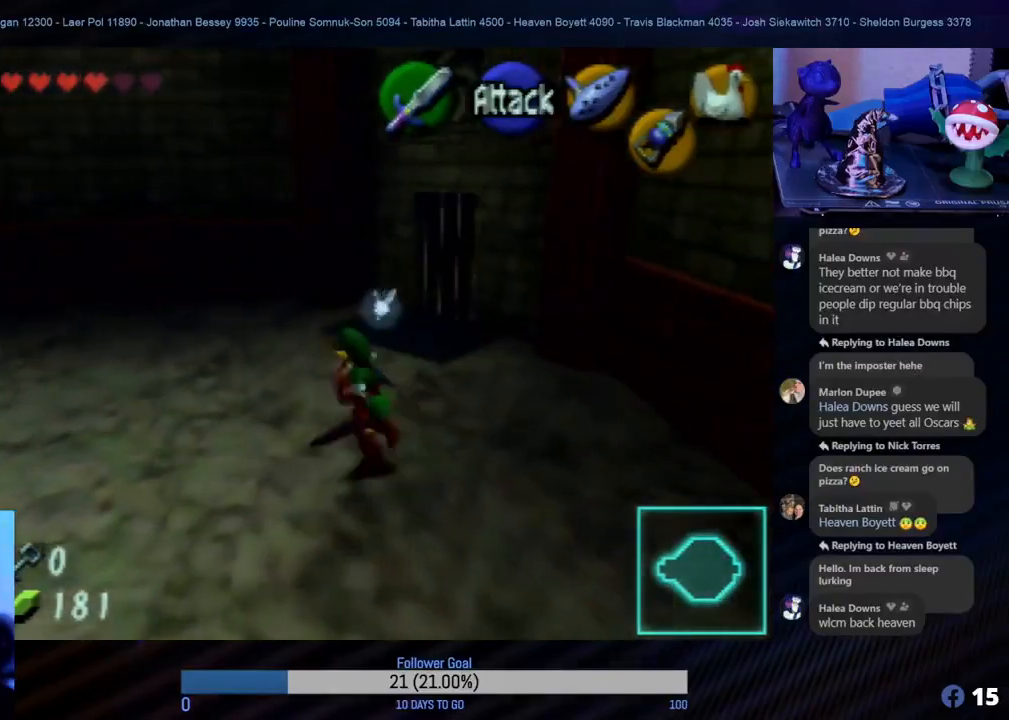
{"buttons": ["Z"], "left_stick": "down", "events": [[217, "Z", "down"], [250, "left_stick", "center"], [450, "left_stick", "down"]]}
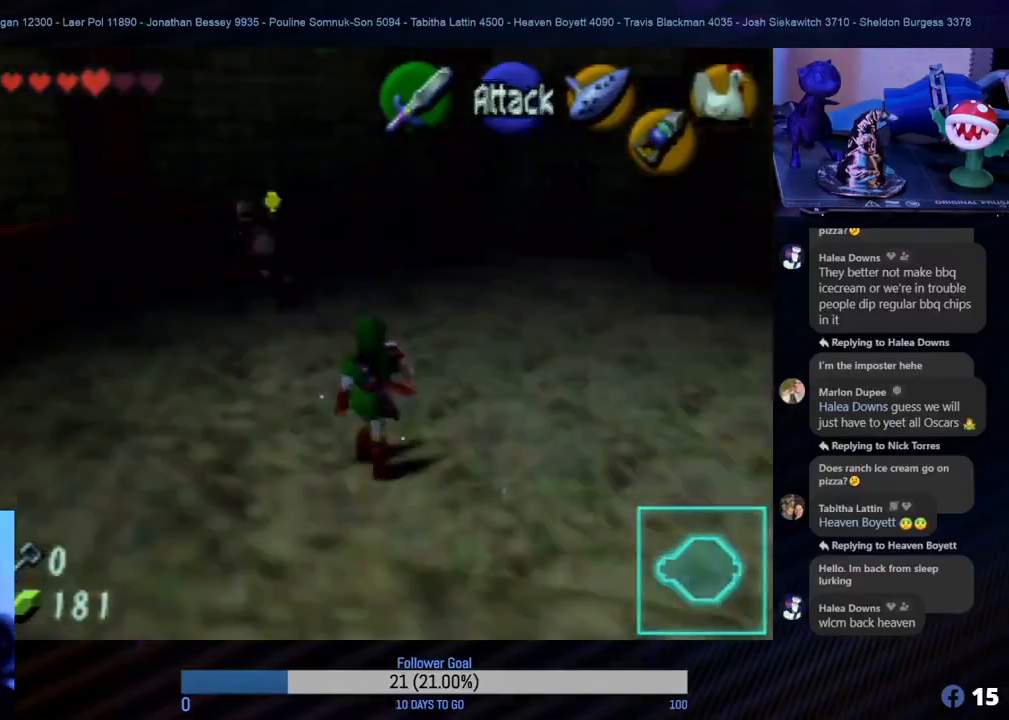
{"buttons": ["Z"], "left_stick": "down", "events": []}
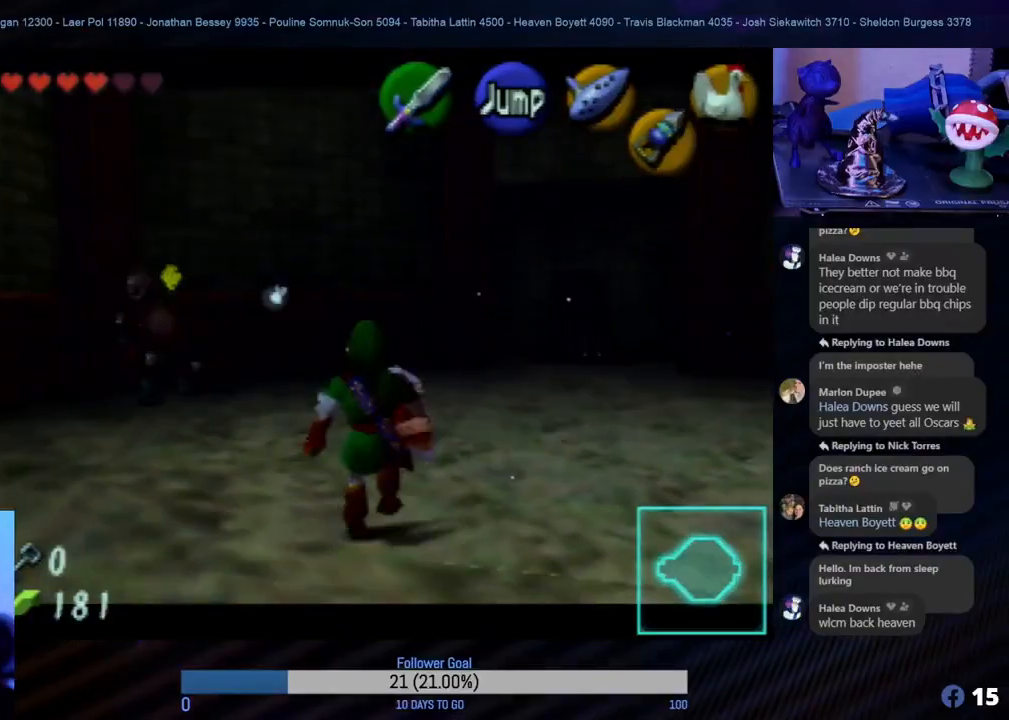
{"buttons": [], "left_stick": "up-left", "events": [[33, "left_stick", "up-left"], [433, "Z", "up"]]}
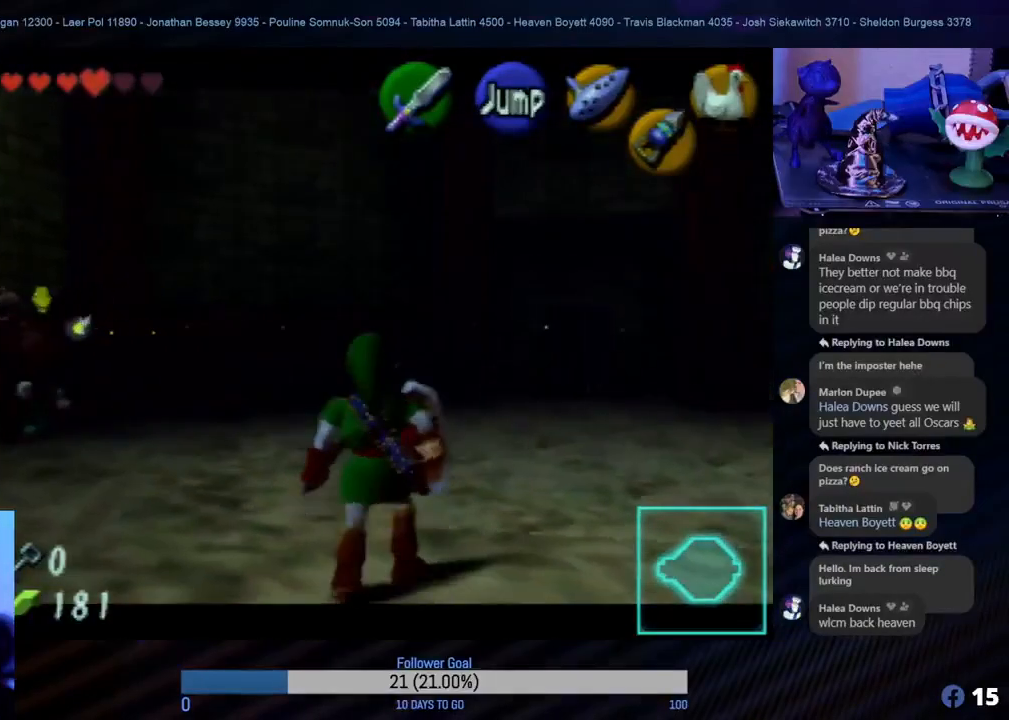
{"buttons": ["Z"], "left_stick": "up-left", "events": [[67, "Z", "down"]]}
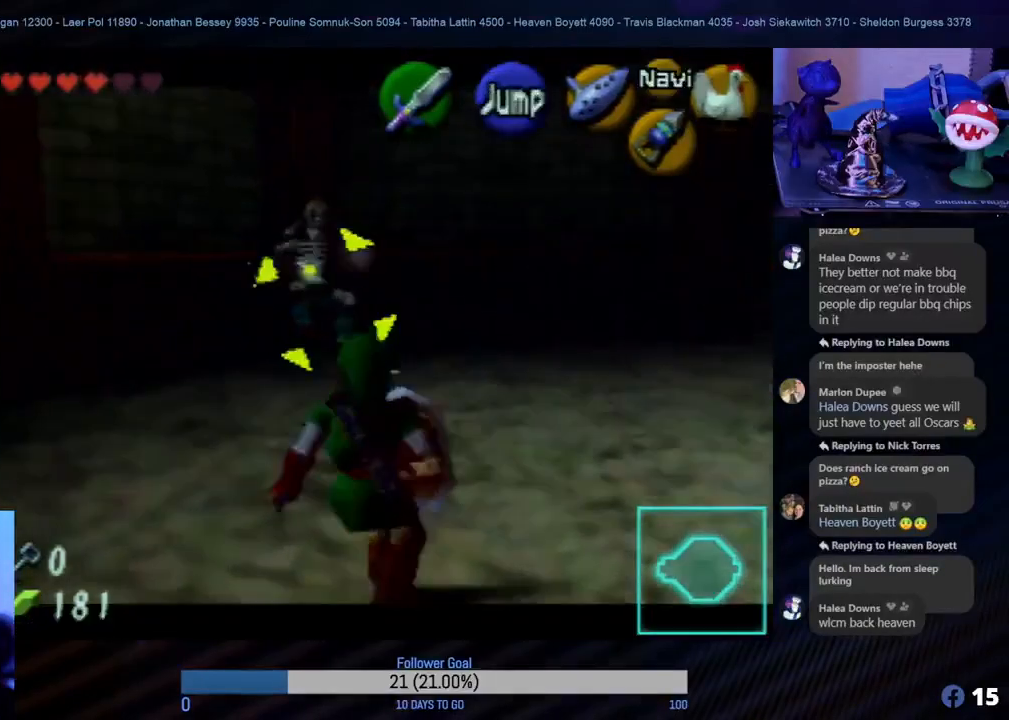
{"buttons": ["A", "Z"], "left_stick": "up", "events": [[183, "left_stick", "up"], [433, "A", "down"]]}
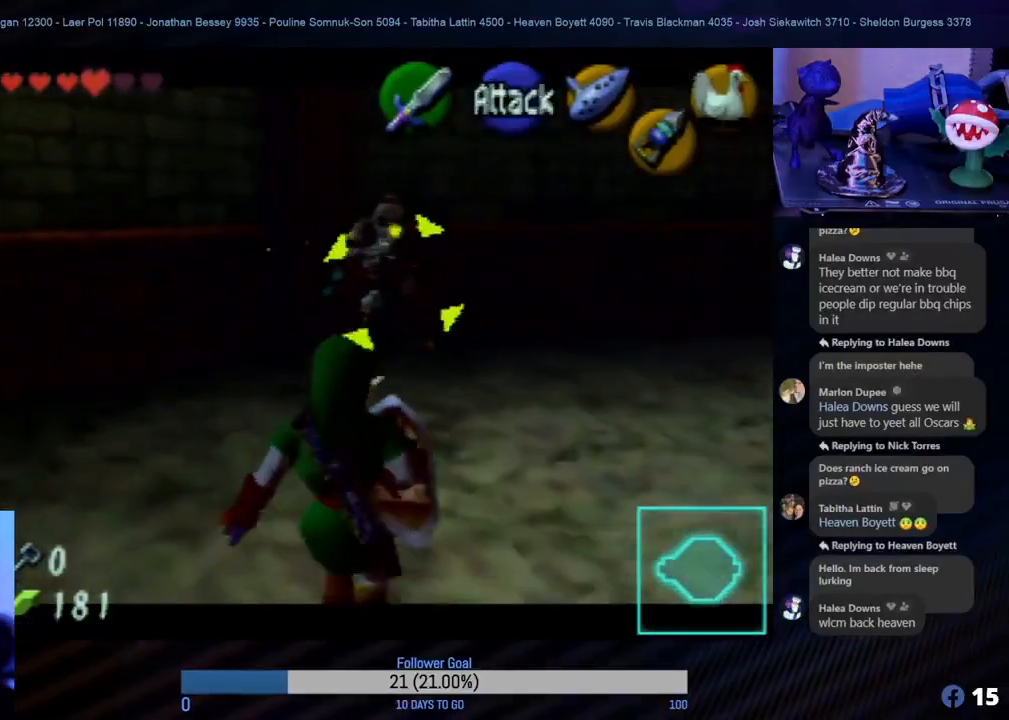
{"buttons": ["Z"], "left_stick": "up", "events": [[100, "A", "up"], [250, "B", "down"], [283, "B", "up"], [317, "B", "down"], [367, "B", "up"]]}